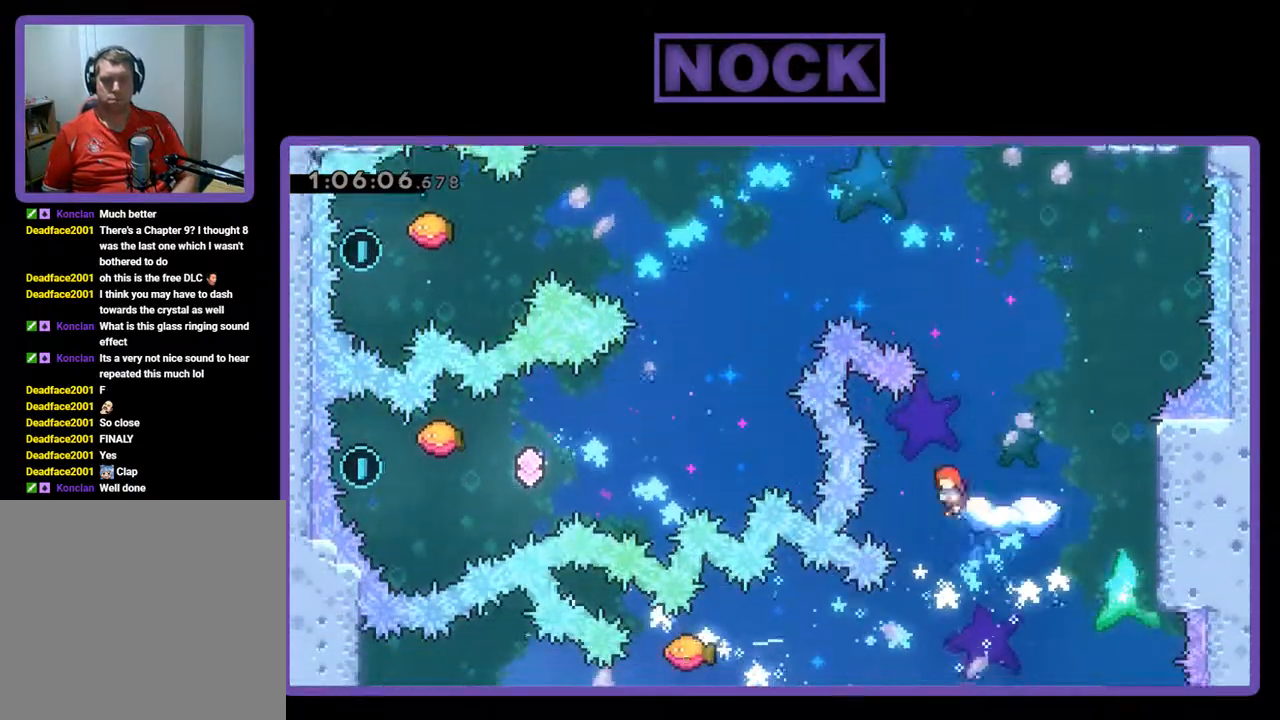
Gameplay with a controller (PlayStation layout); each line is a JSON object with the inputs held at the frame after it. "events" lists button and stick changes between this image and that frame as [ms after this image, input, new state], when the widget could be followed in between. Not read: right_stick.
{"buttons": ["CROSS", "R2"], "left_stick": "center", "events": [[33, "CROSS", "down"], [433, "DPAD_LEFT", "up"]]}
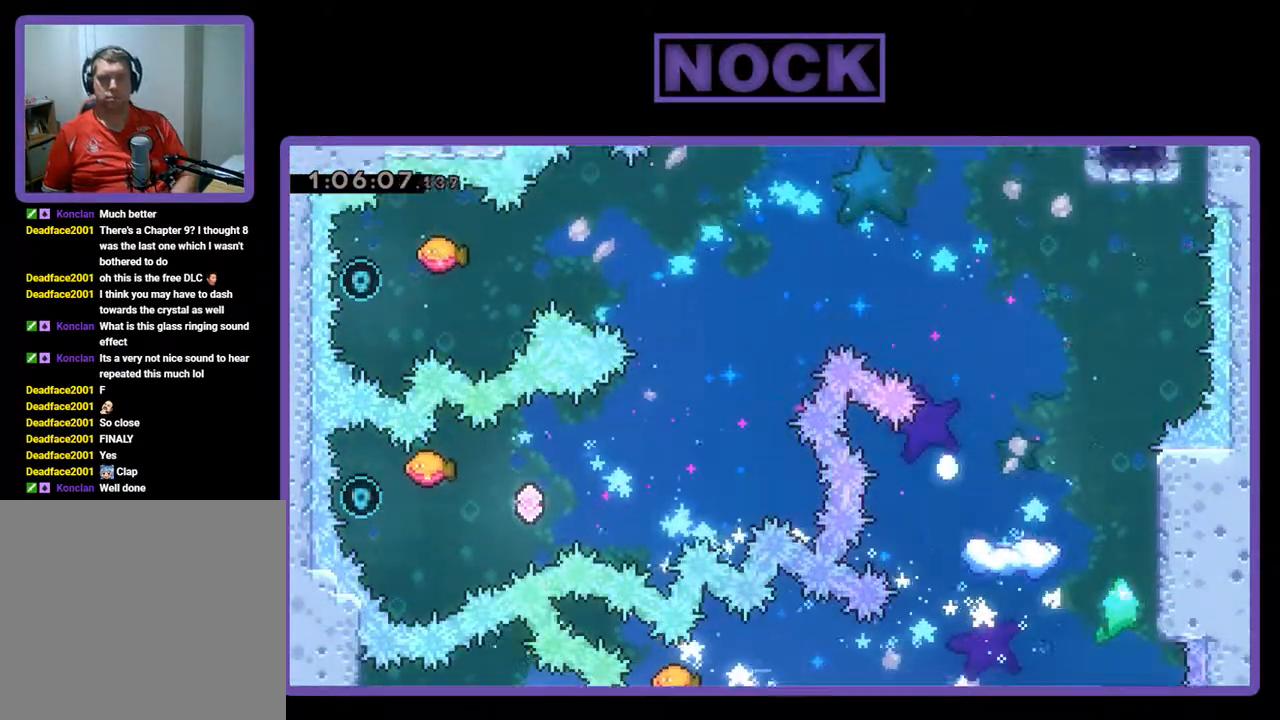
{"buttons": [], "left_stick": "center", "events": [[67, "CROSS", "up"], [67, "R2", "up"]]}
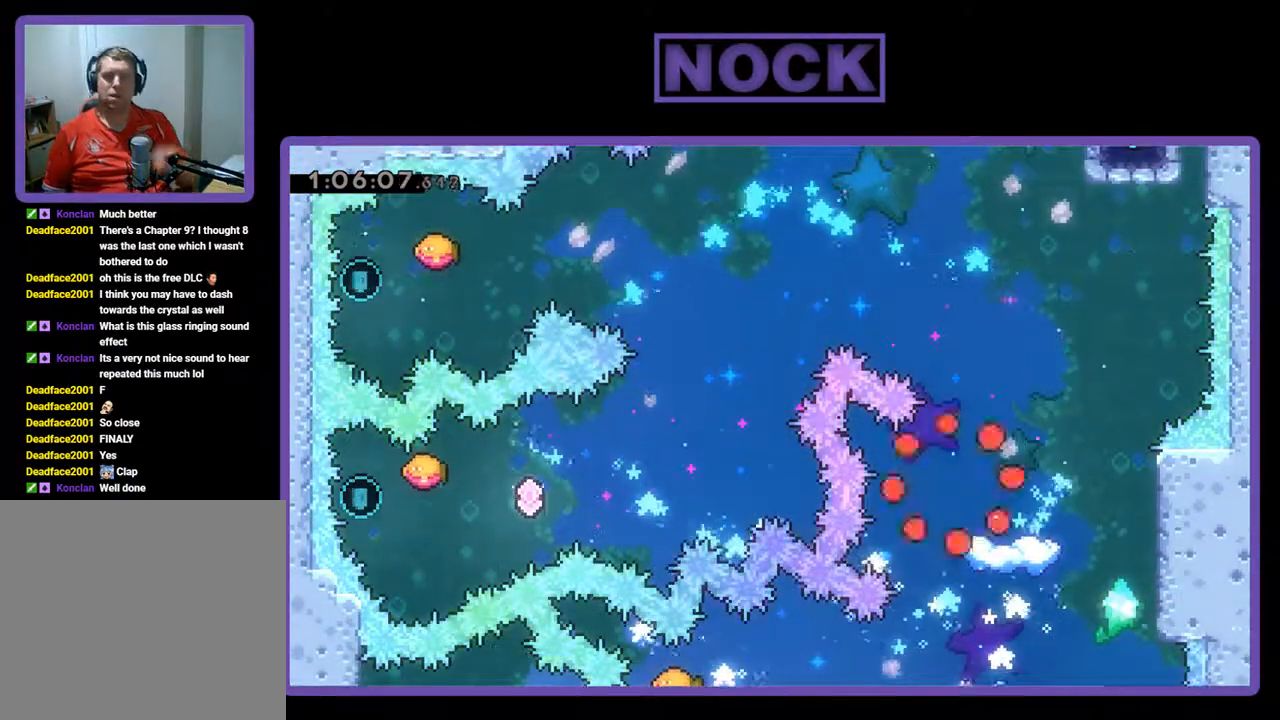
{"buttons": [], "left_stick": "center", "events": []}
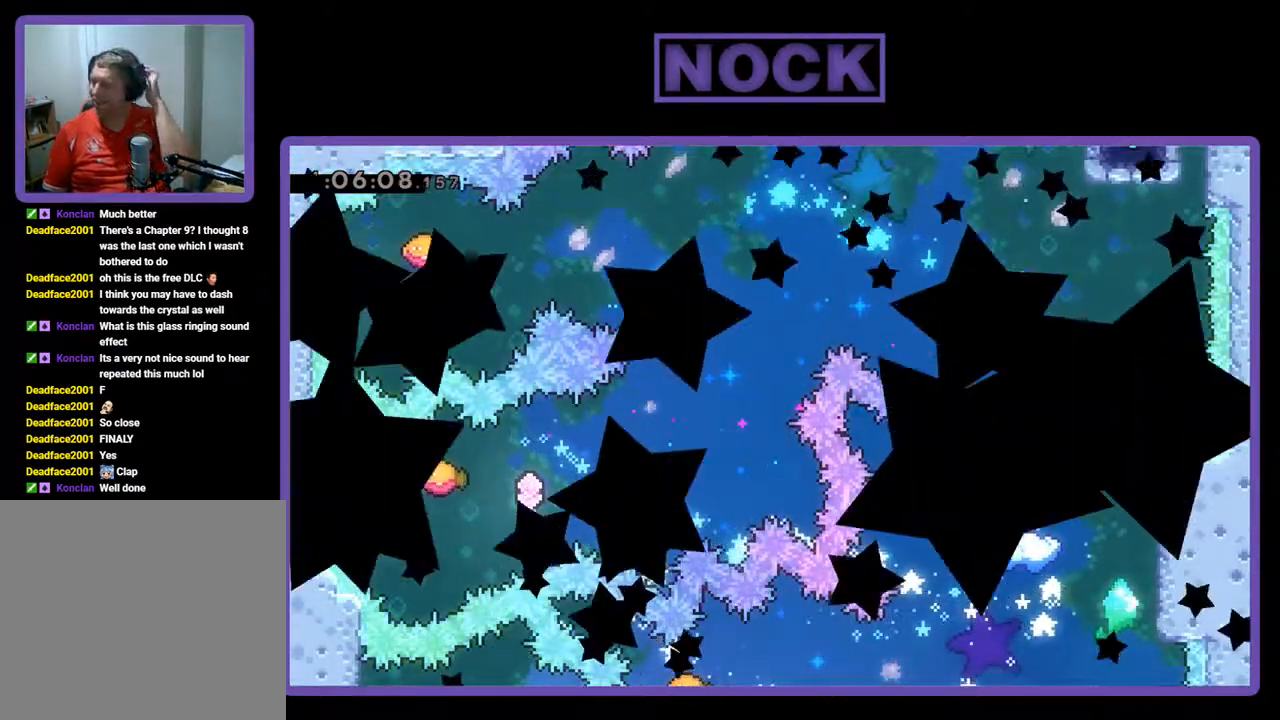
{"buttons": [], "left_stick": "center", "events": []}
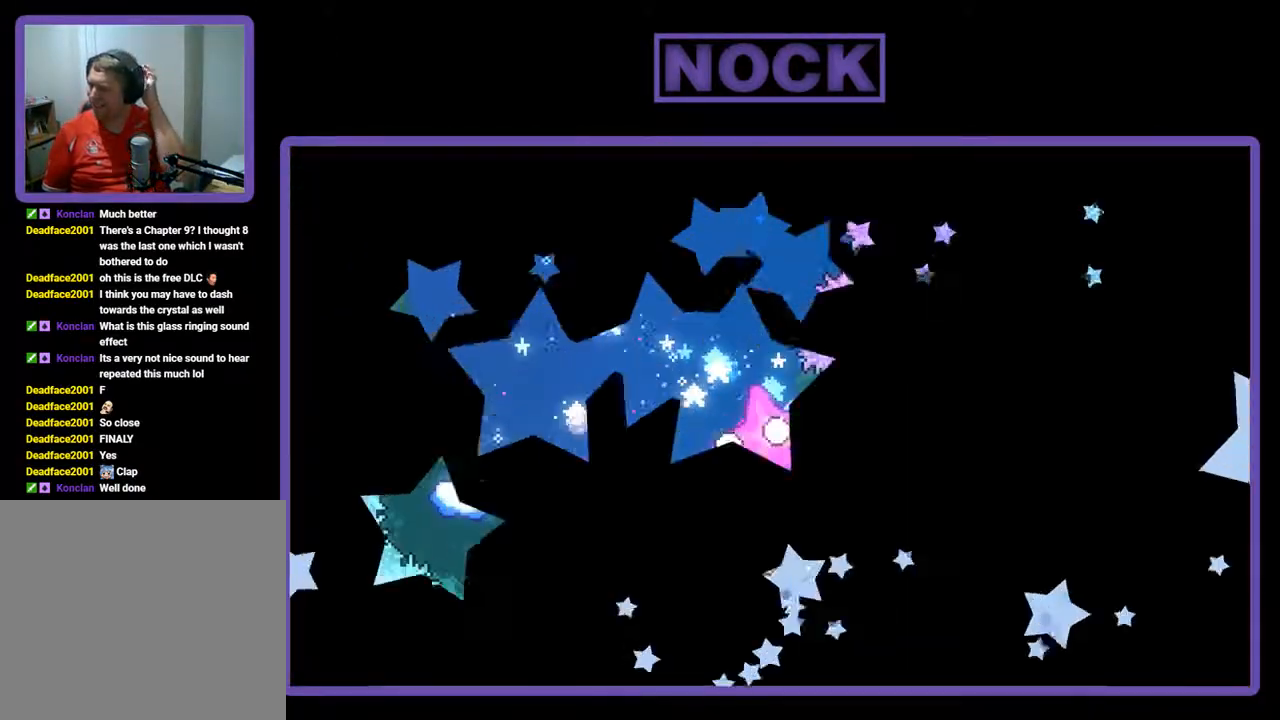
{"buttons": [], "left_stick": "center", "events": []}
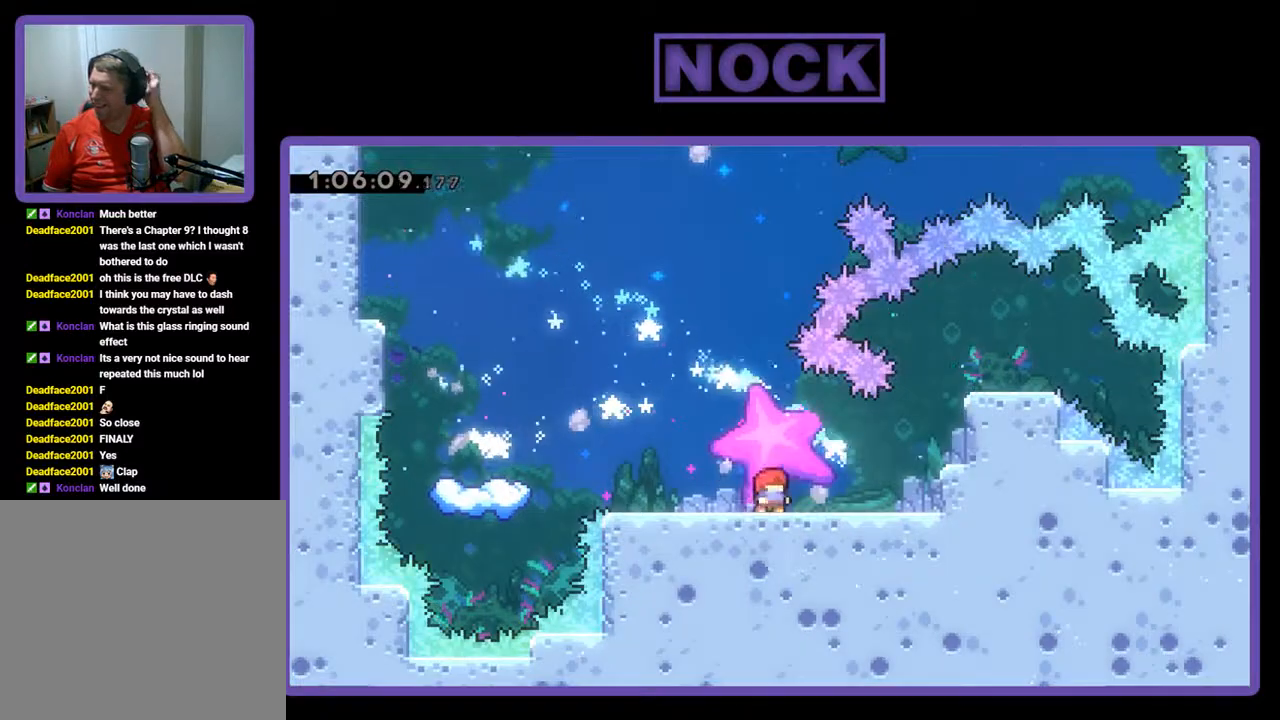
{"buttons": [], "left_stick": "center", "events": []}
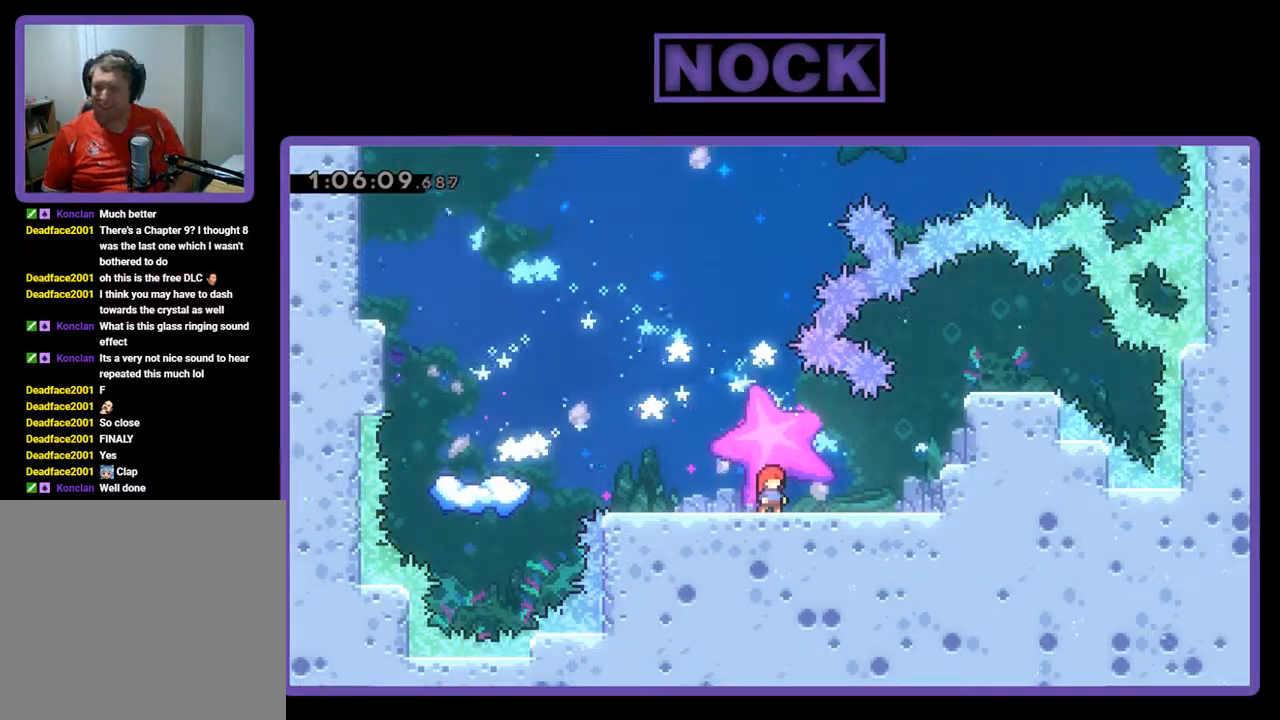
{"buttons": ["R2", "DPAD_LEFT"], "left_stick": "center", "events": [[300, "R2", "down"], [433, "DPAD_LEFT", "down"]]}
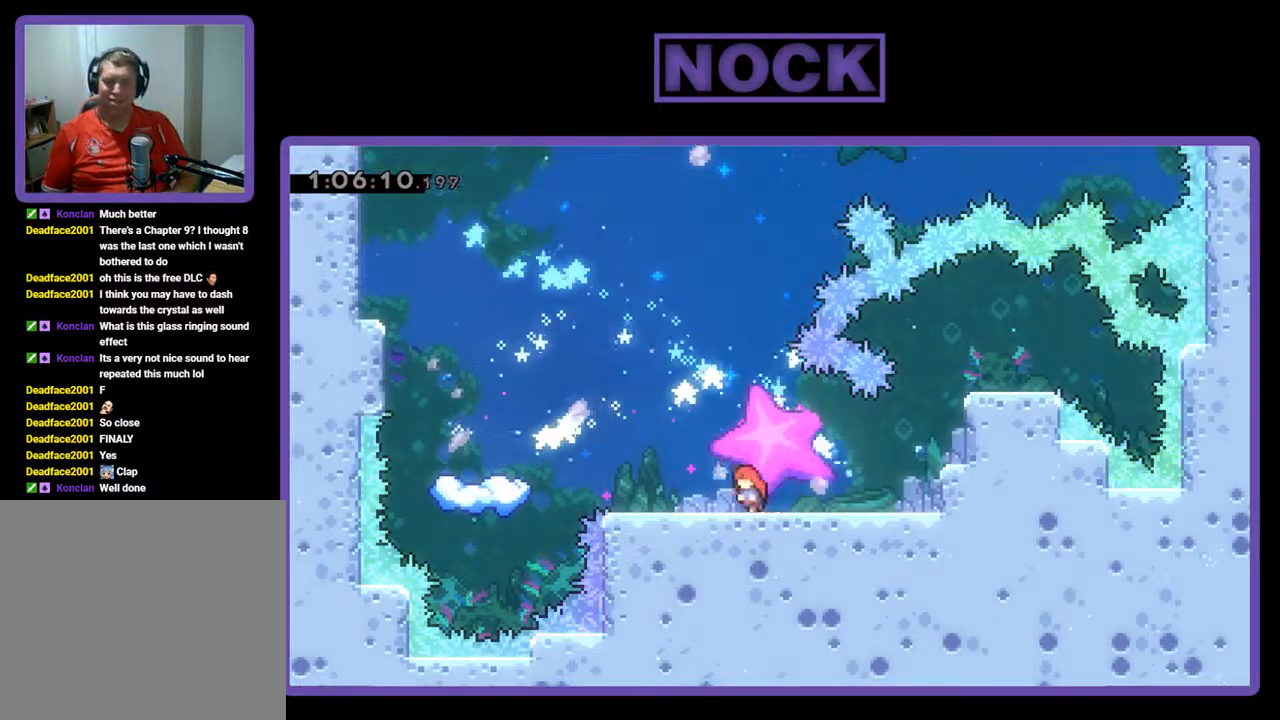
{"buttons": ["CROSS", "R2", "DPAD_LEFT"], "left_stick": "center", "events": [[367, "CROSS", "down"]]}
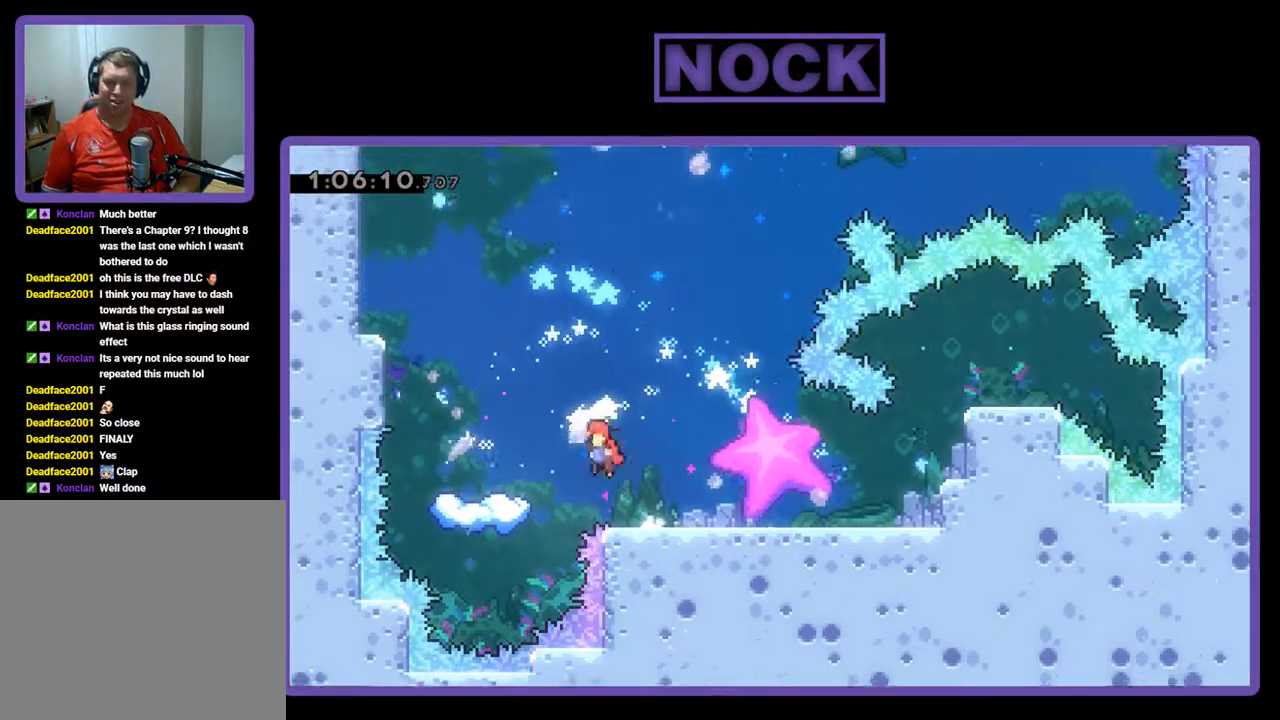
{"buttons": ["R2"], "left_stick": "center", "events": [[233, "CROSS", "up"], [300, "DPAD_LEFT", "up"]]}
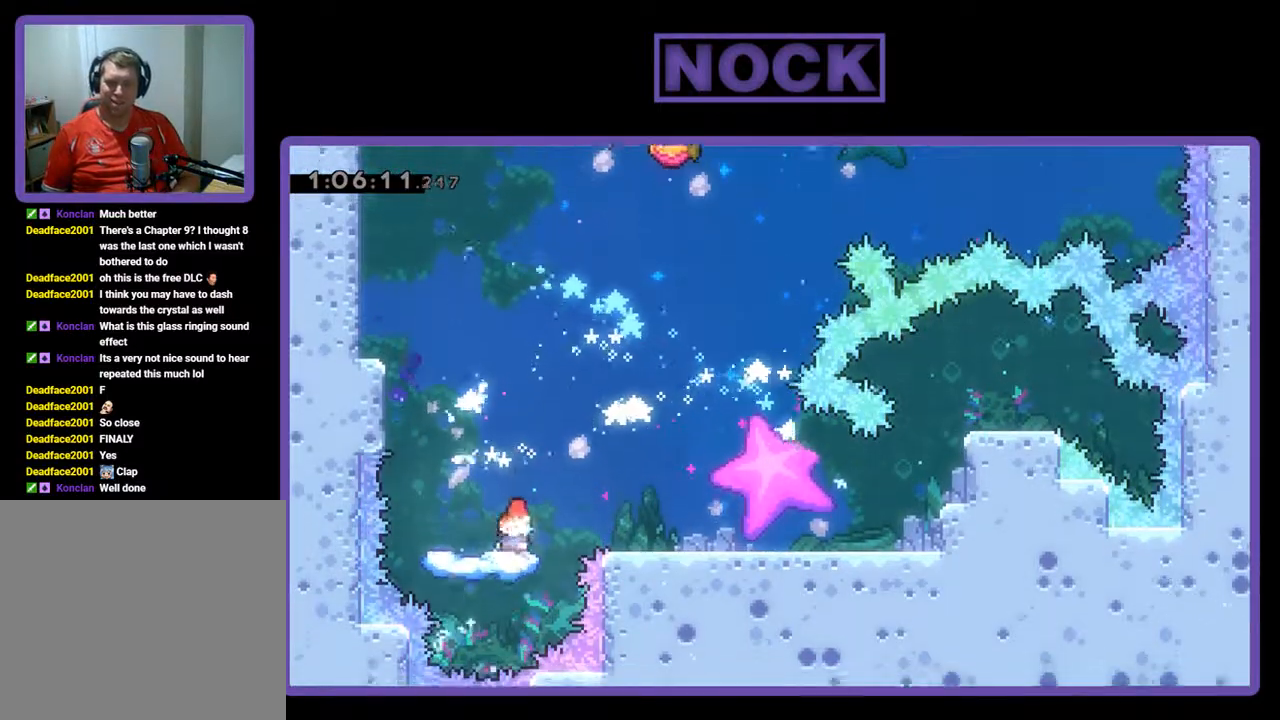
{"buttons": ["CROSS", "R2"], "left_stick": "center", "events": [[333, "CROSS", "down"]]}
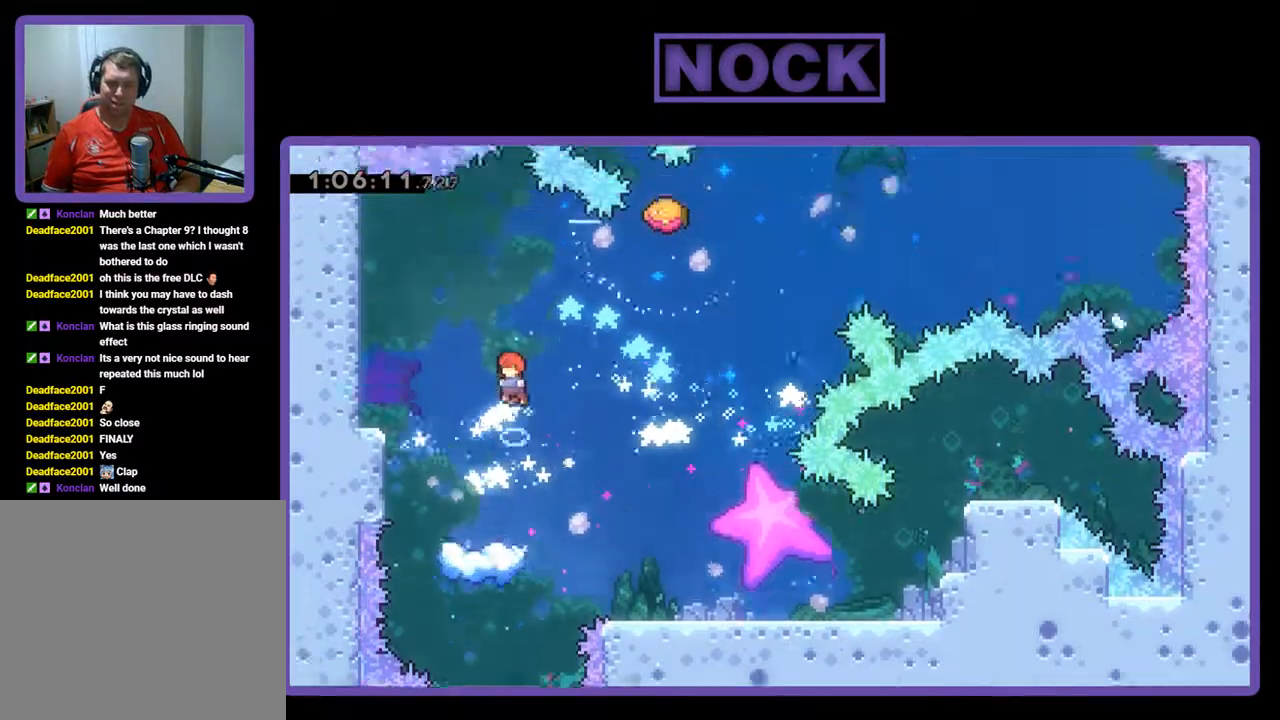
{"buttons": ["R2"], "left_stick": "center", "events": [[433, "CROSS", "up"]]}
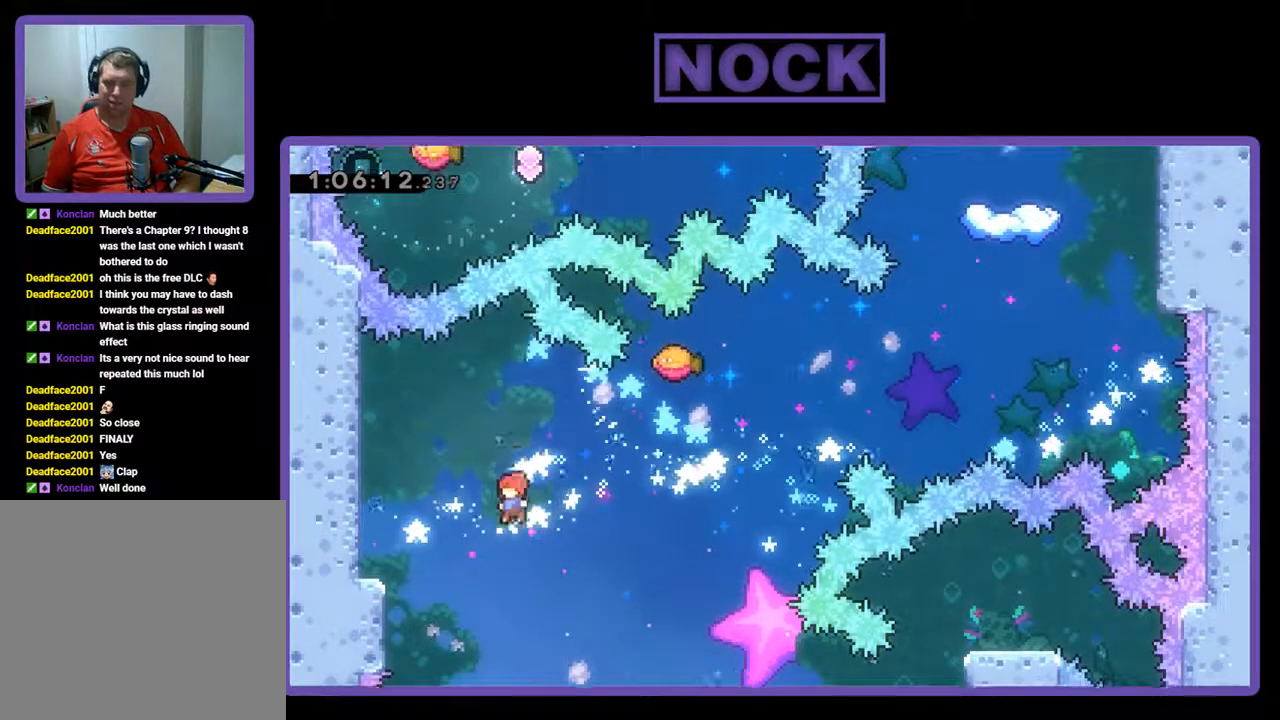
{"buttons": ["R2"], "left_stick": "center", "events": []}
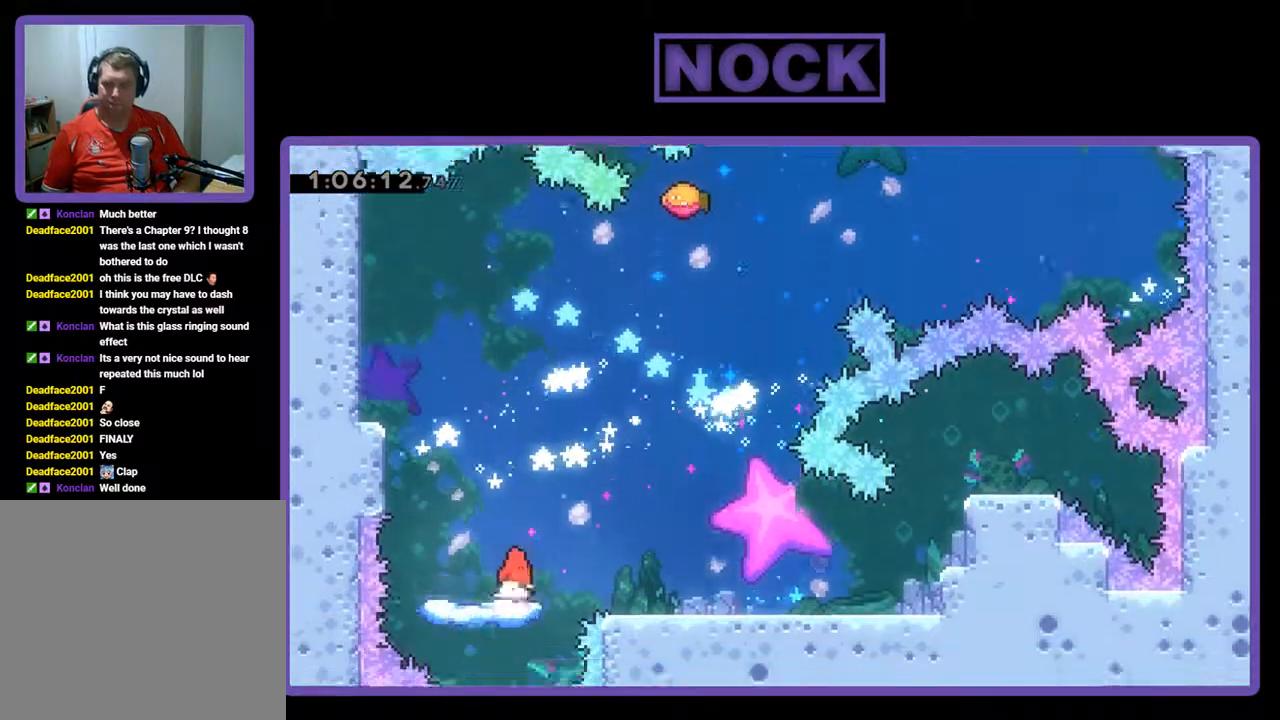
{"buttons": ["CROSS", "R2", "DPAD_RIGHT"], "left_stick": "center", "events": [[167, "DPAD_RIGHT", "down"], [233, "CROSS", "down"]]}
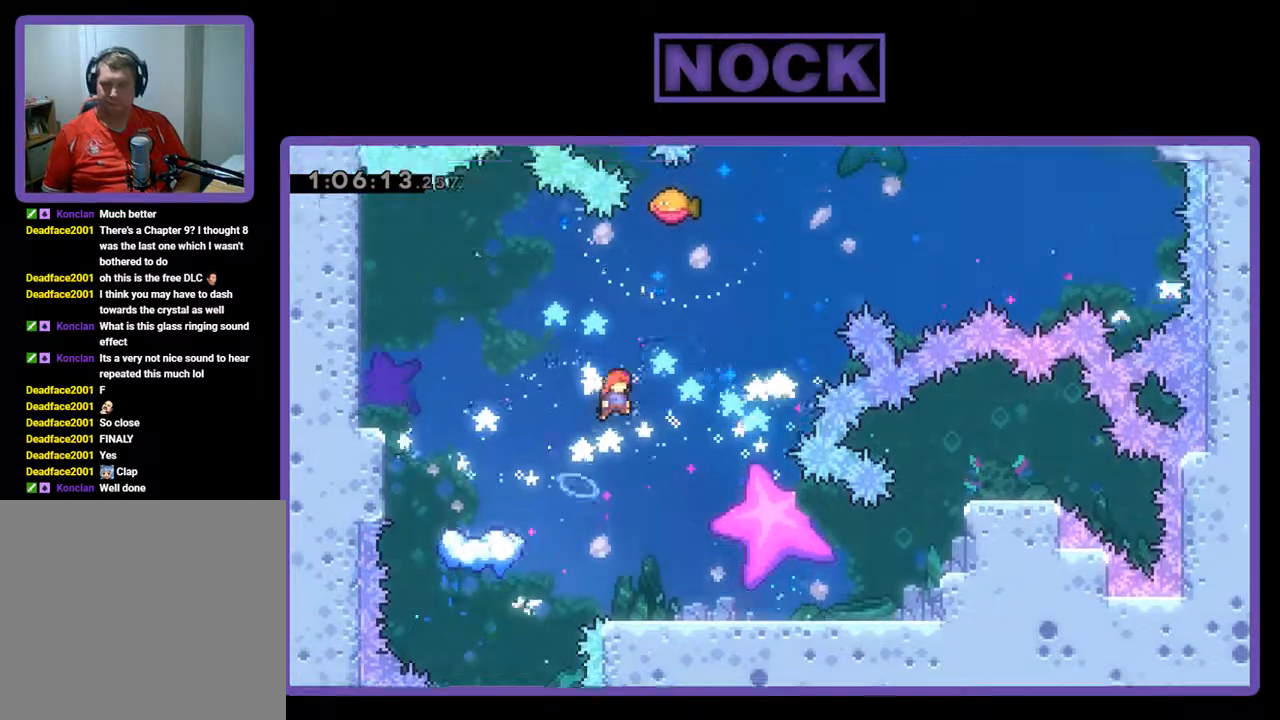
{"buttons": ["CIRCLE", "R2", "DPAD_UP", "DPAD_RIGHT"], "left_stick": "center", "events": [[167, "DPAD_UP", "down"], [233, "CROSS", "up"], [333, "CIRCLE", "down"]]}
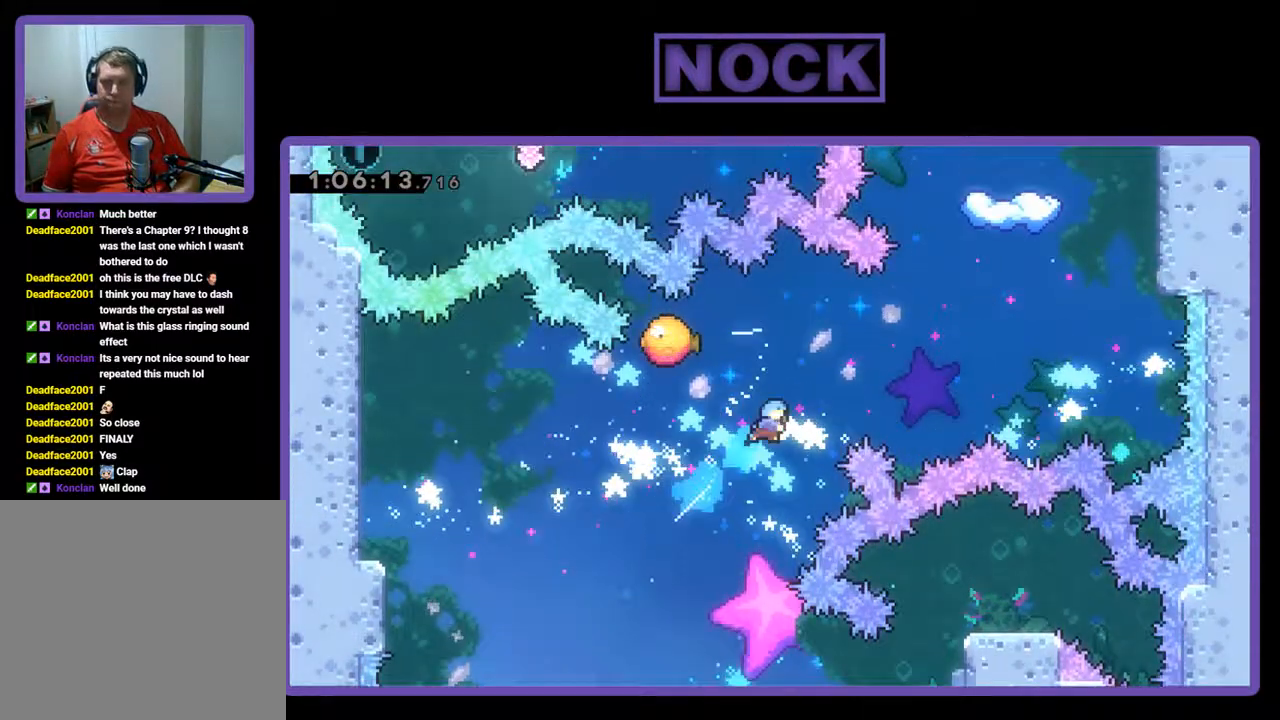
{"buttons": ["CIRCLE", "R2", "DPAD_UP"], "left_stick": "center", "events": [[267, "CIRCLE", "up"], [367, "CIRCLE", "down"], [467, "DPAD_RIGHT", "up"]]}
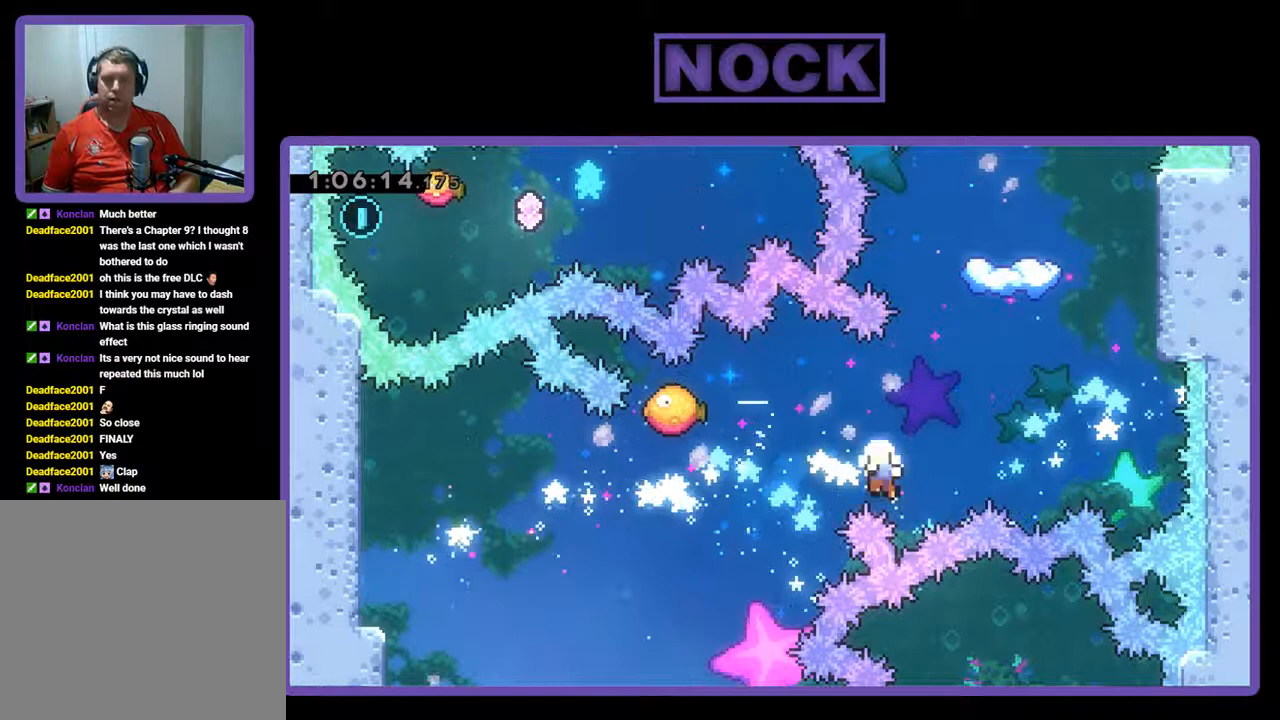
{"buttons": [], "left_stick": "center", "events": [[233, "DPAD_UP", "up"], [300, "CIRCLE", "up"], [300, "R2", "up"]]}
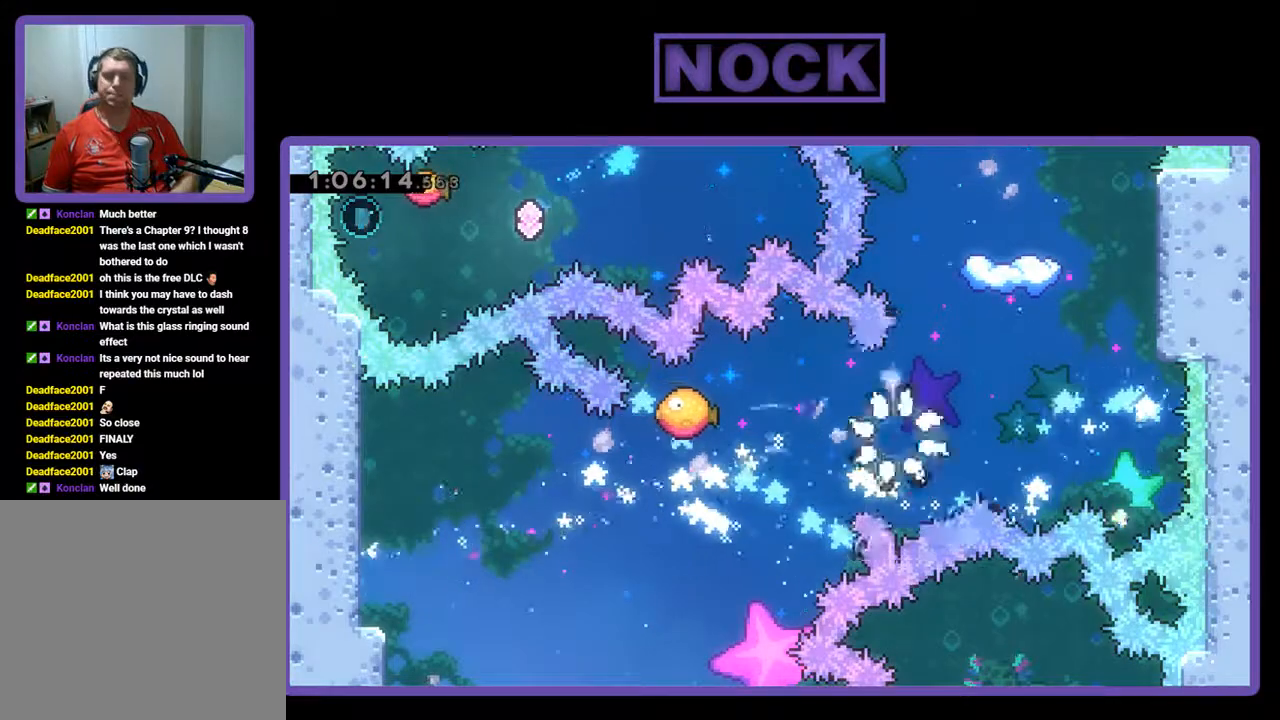
{"buttons": [], "left_stick": "center", "events": []}
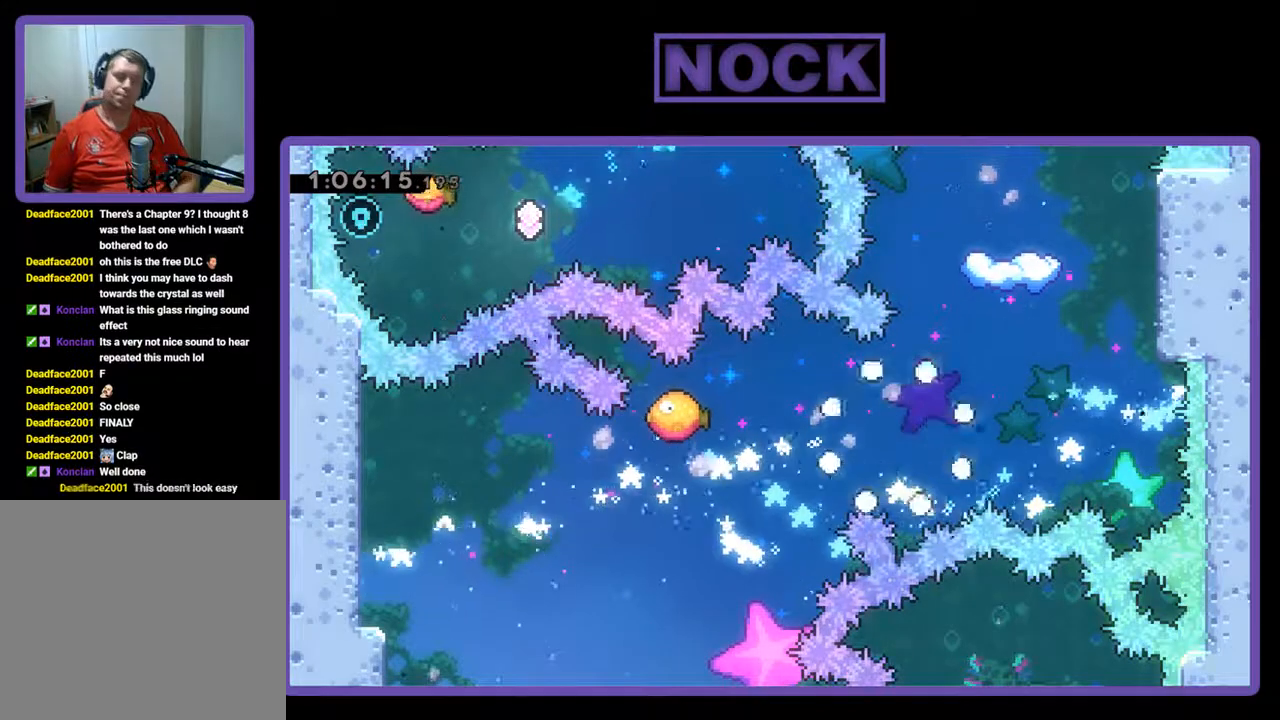
{"buttons": ["R2"], "left_stick": "center", "events": [[67, "R2", "down"]]}
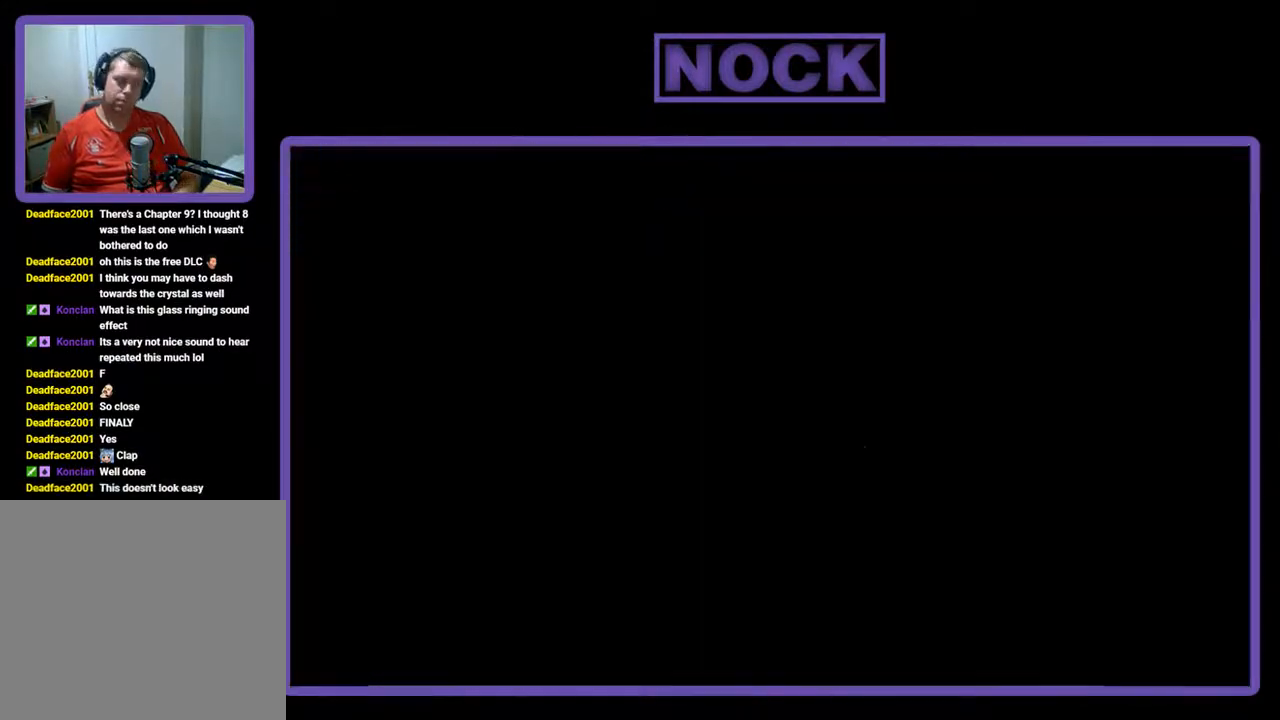
{"buttons": ["R2"], "left_stick": "center", "events": []}
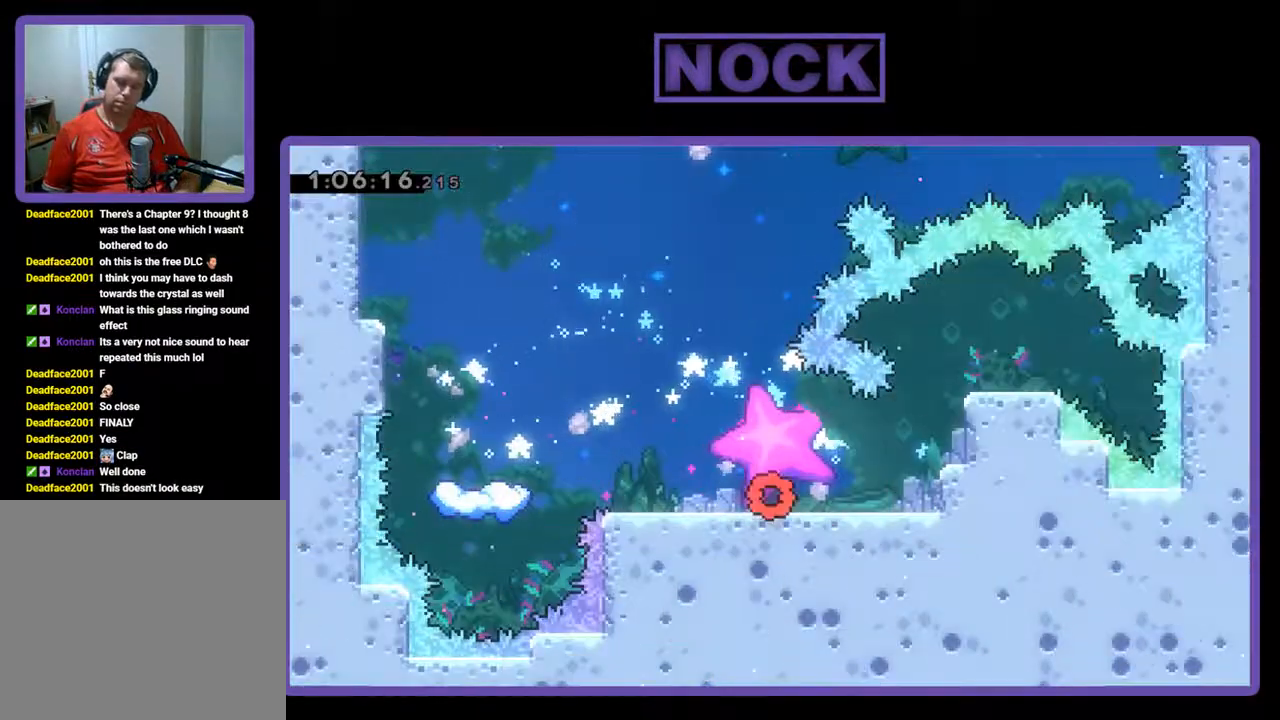
{"buttons": ["R2", "DPAD_LEFT"], "left_stick": "center", "events": [[100, "DPAD_LEFT", "down"]]}
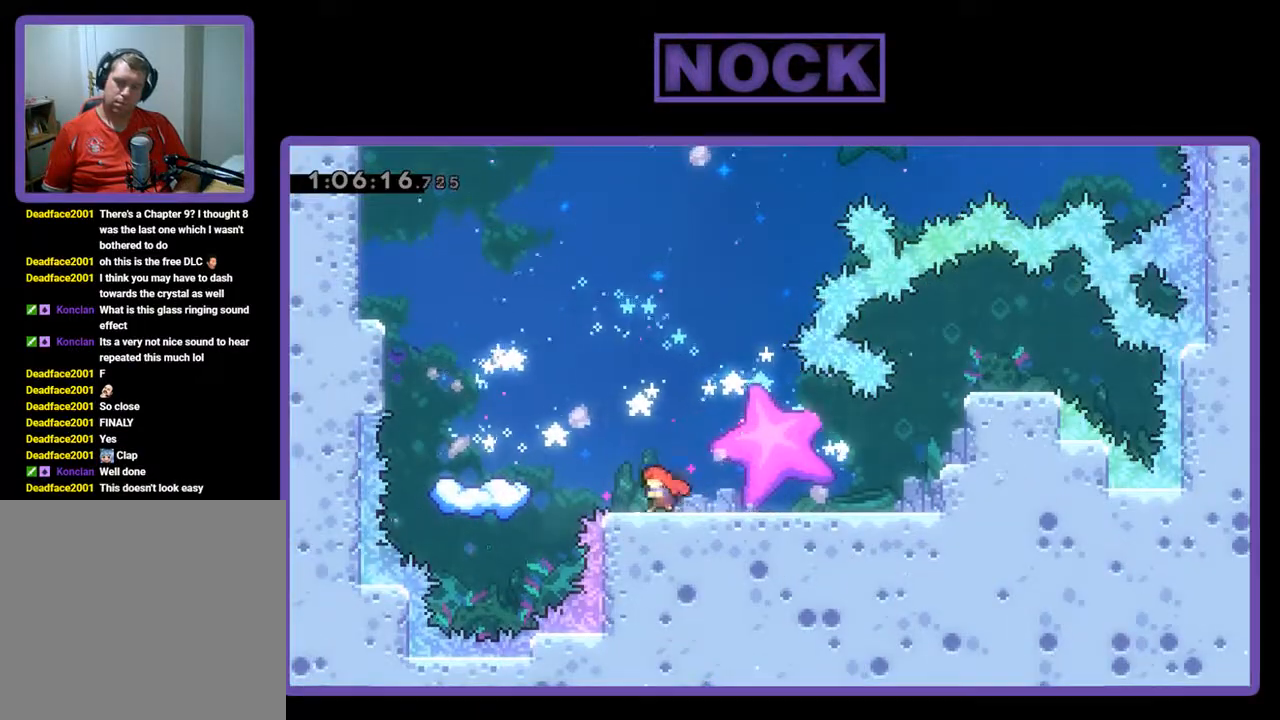
{"buttons": ["R2"], "left_stick": "center", "events": [[67, "CROSS", "down"], [467, "CROSS", "up"], [467, "DPAD_LEFT", "up"]]}
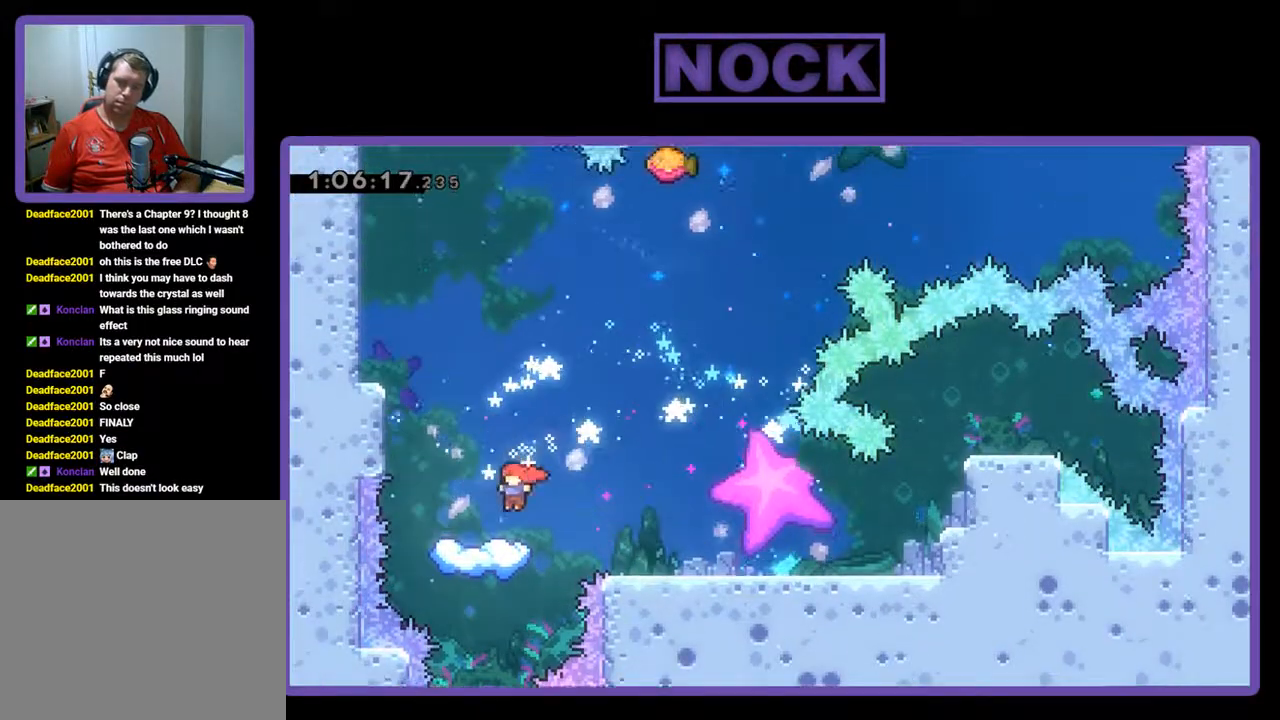
{"buttons": ["CROSS", "R2"], "left_stick": "center", "events": [[400, "CROSS", "down"]]}
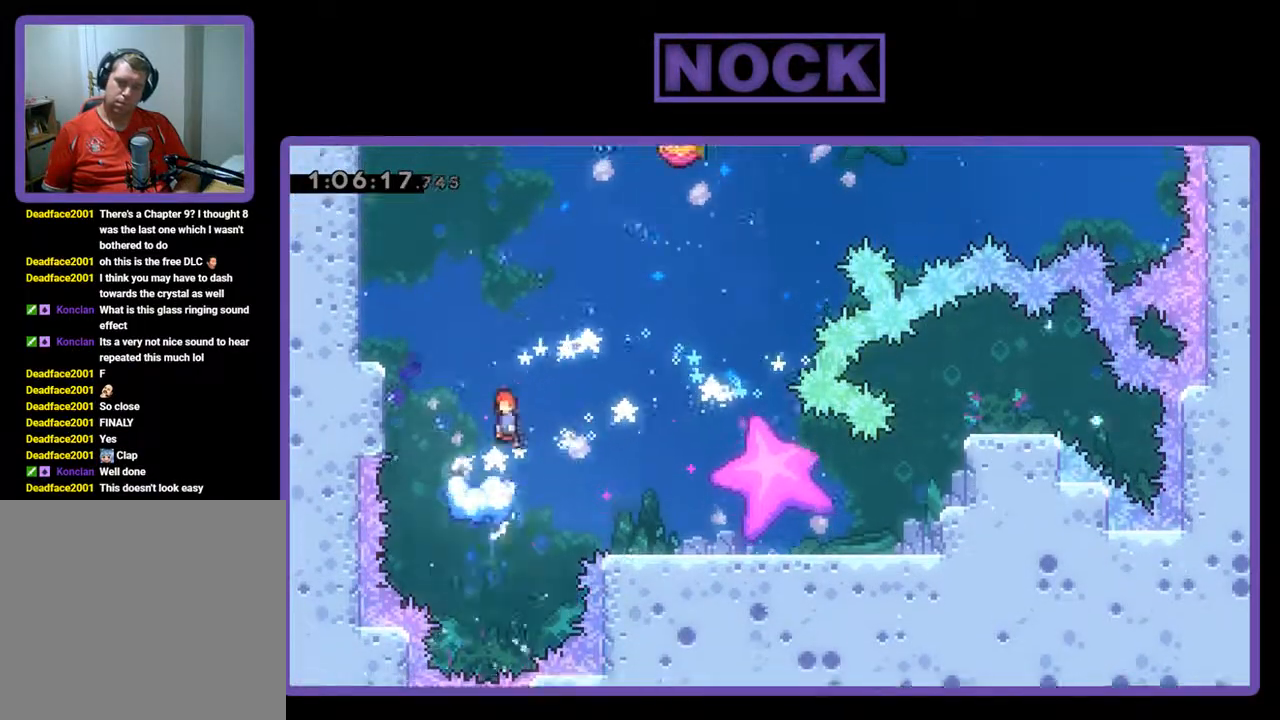
{"buttons": ["R2"], "left_stick": "center", "events": [[467, "CROSS", "up"]]}
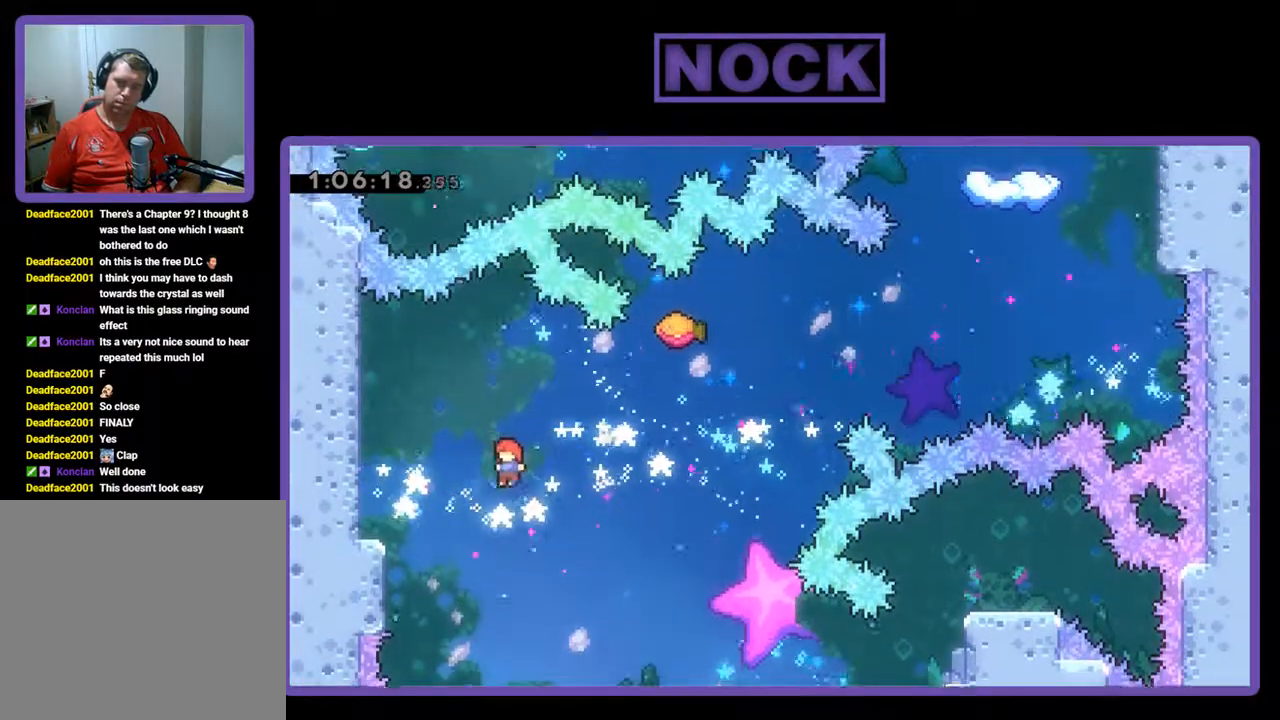
{"buttons": ["R2"], "left_stick": "center", "events": []}
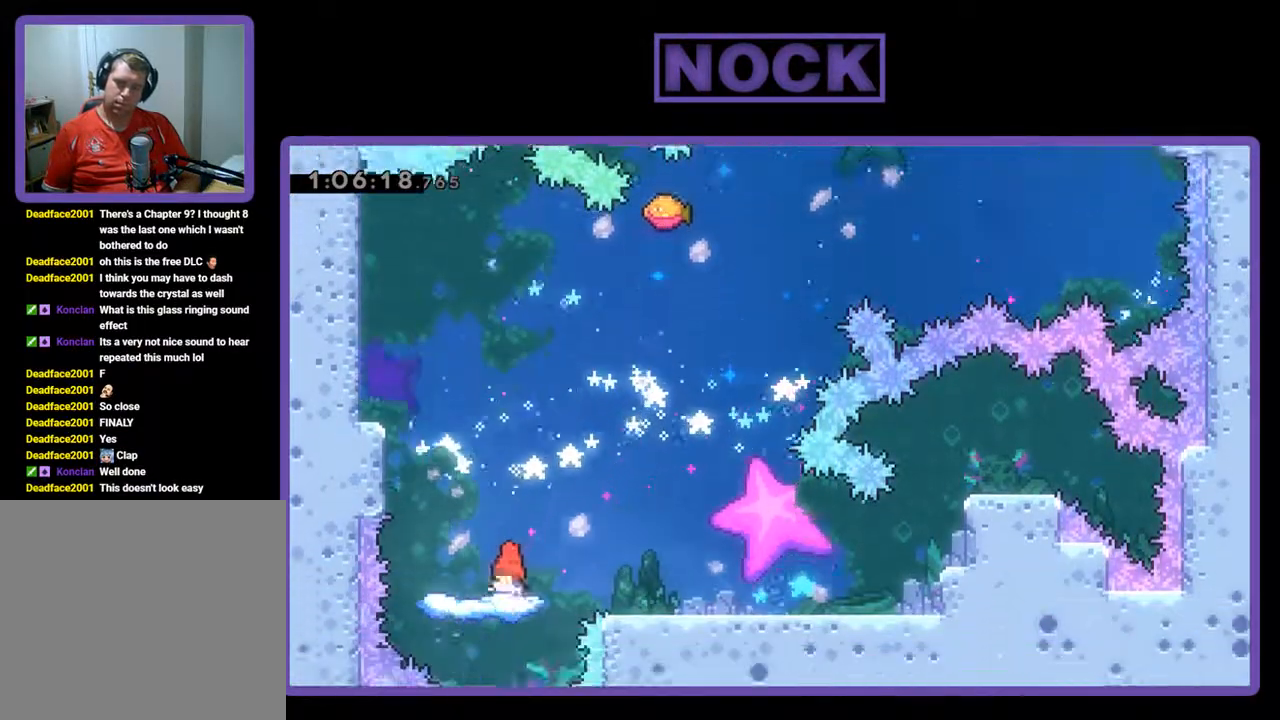
{"buttons": ["CROSS", "R2", "DPAD_UP", "DPAD_RIGHT"], "left_stick": "center", "events": [[100, "DPAD_RIGHT", "down"], [200, "DPAD_UP", "down"], [233, "CROSS", "down"]]}
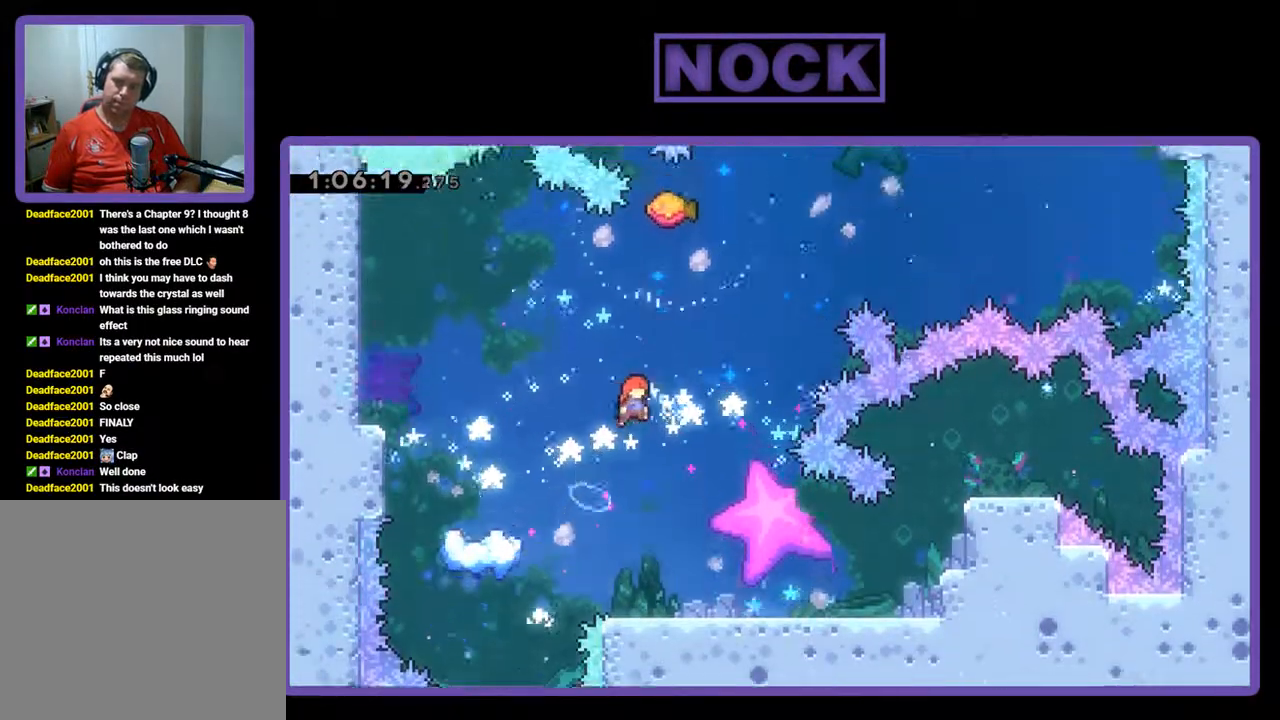
{"buttons": ["CIRCLE", "R2", "DPAD_UP"], "left_stick": "center", "events": [[167, "CROSS", "up"], [267, "CIRCLE", "down"], [500, "DPAD_RIGHT", "up"]]}
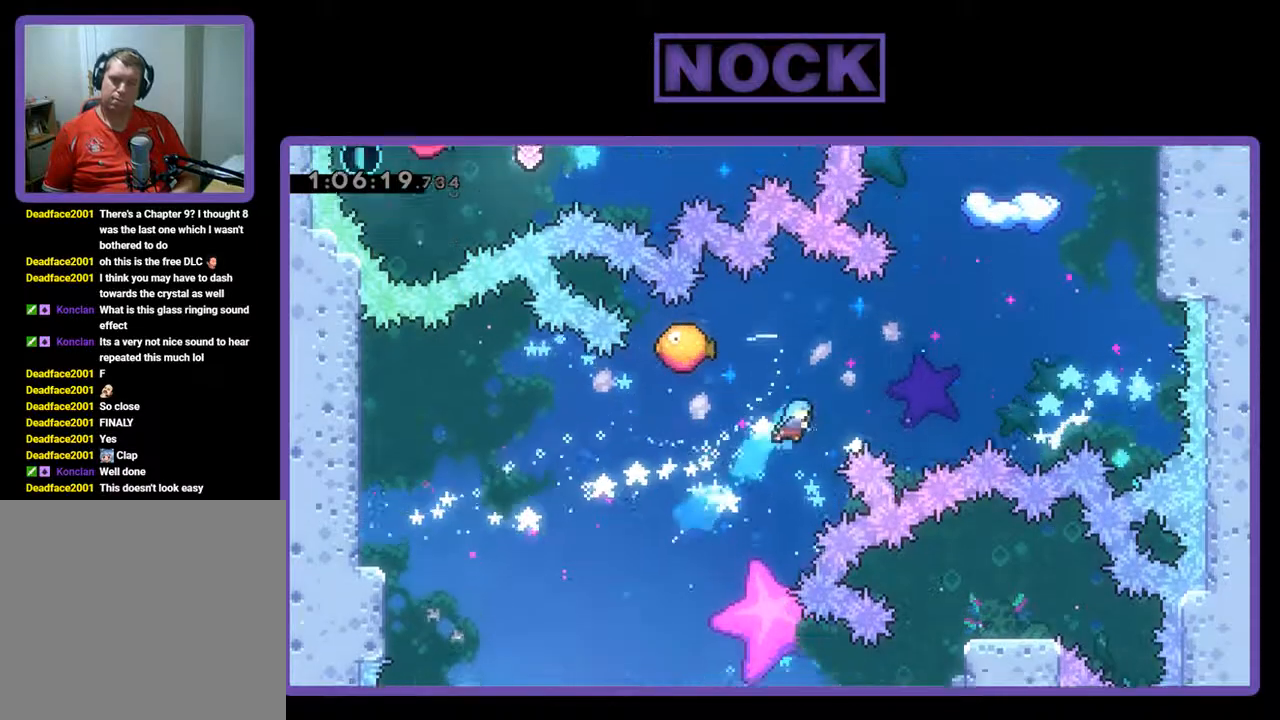
{"buttons": ["CIRCLE", "R2", "DPAD_UP", "DPAD_LEFT"], "left_stick": "center", "events": [[333, "CIRCLE", "up"], [400, "CIRCLE", "down"], [400, "DPAD_LEFT", "down"]]}
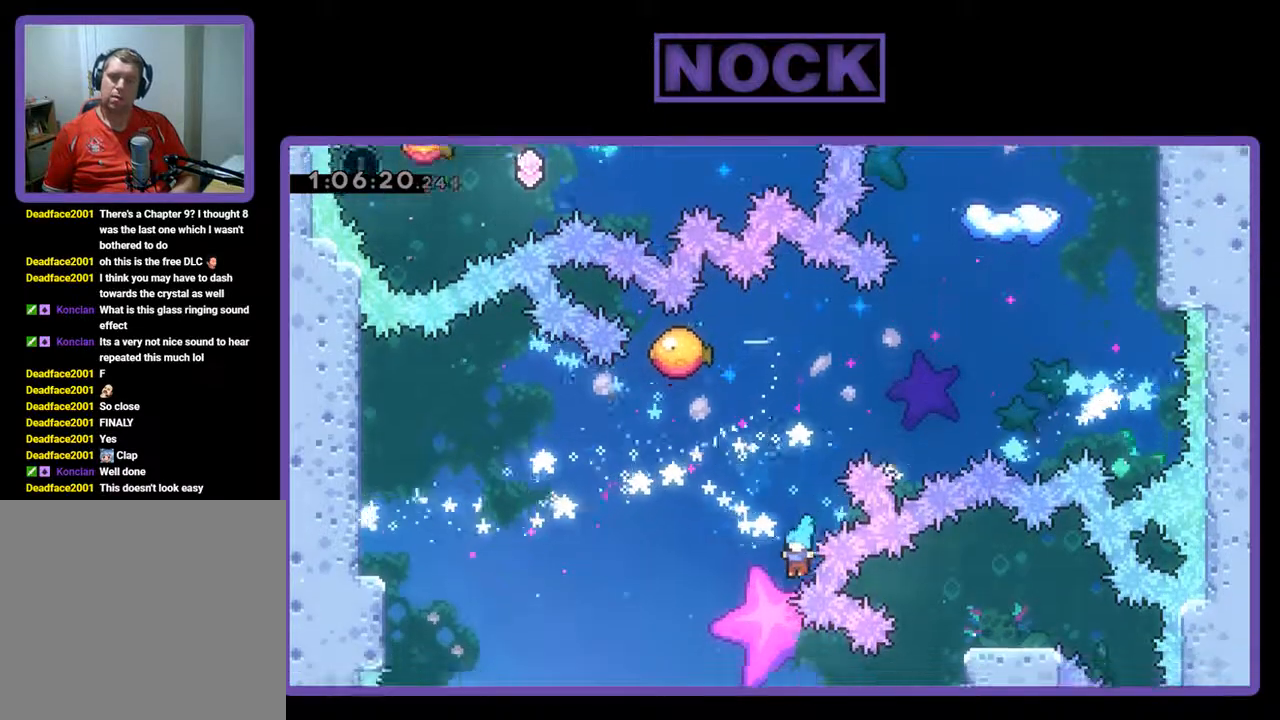
{"buttons": ["R2"], "left_stick": "center", "events": [[233, "DPAD_LEFT", "up"], [267, "CIRCLE", "up"], [267, "DPAD_UP", "up"]]}
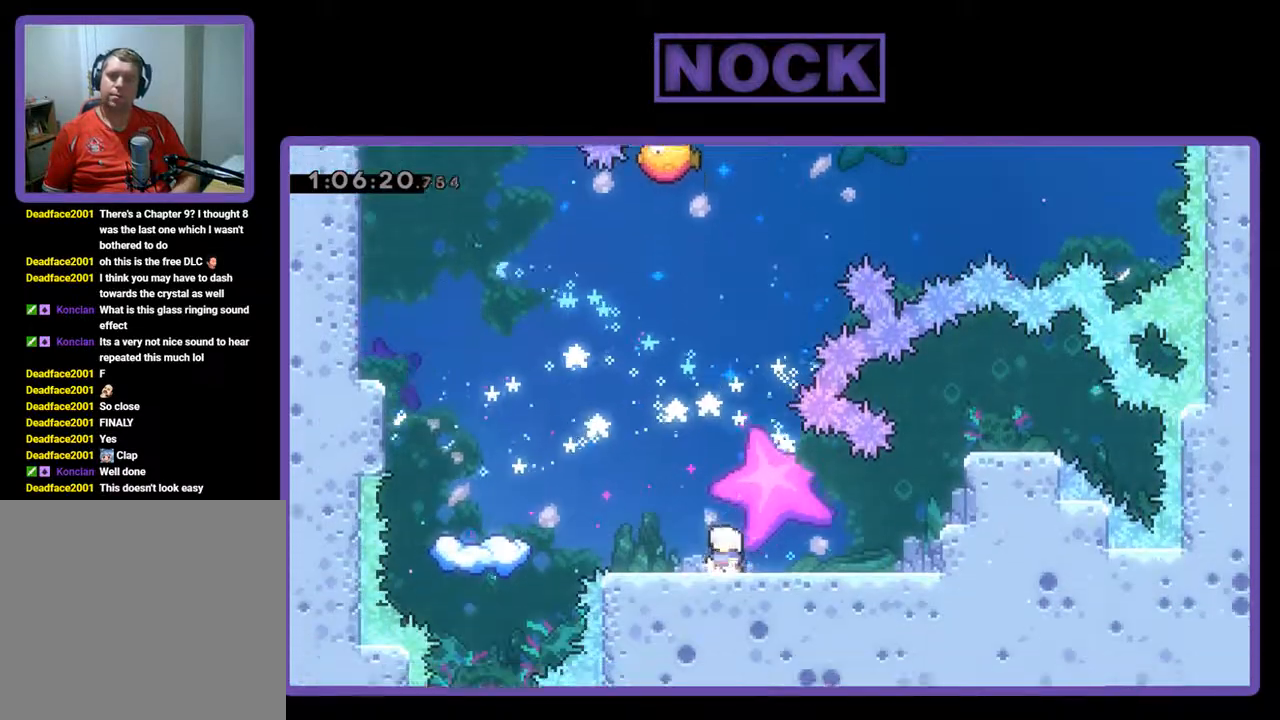
{"buttons": ["R2", "DPAD_LEFT"], "left_stick": "center", "events": [[233, "DPAD_LEFT", "down"]]}
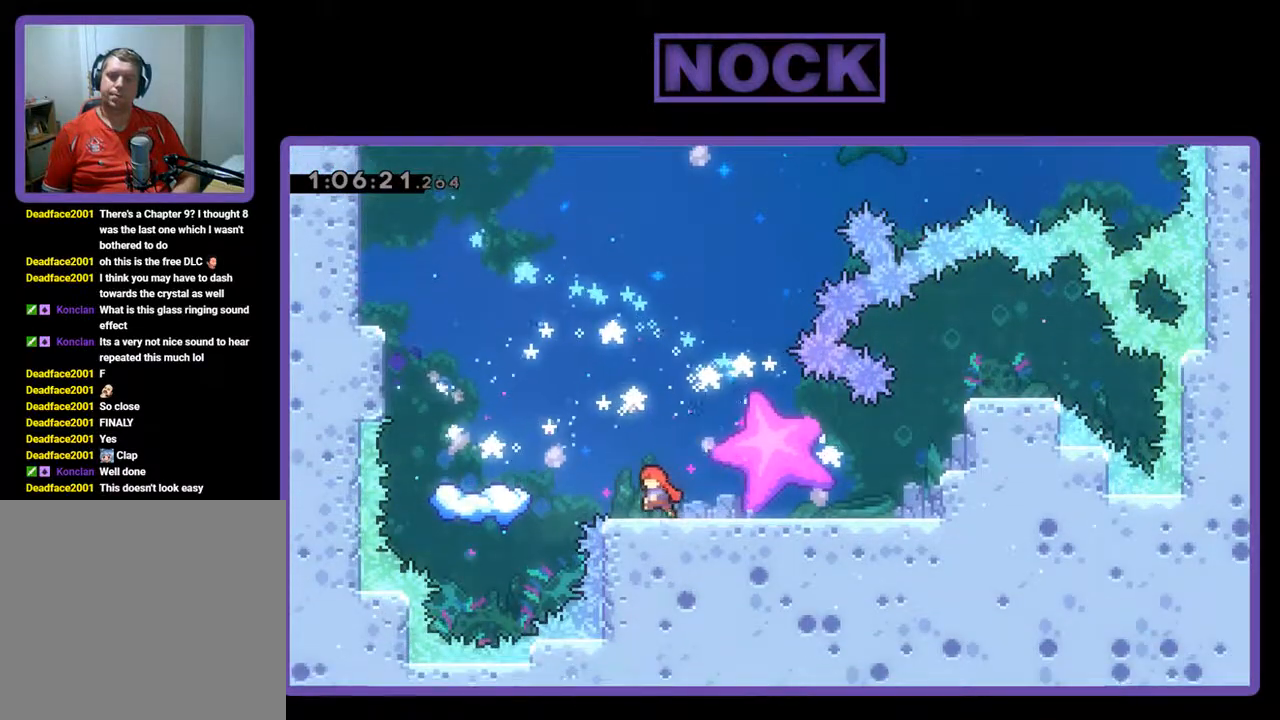
{"buttons": ["R2"], "left_stick": "center", "events": [[133, "CROSS", "down"], [400, "CROSS", "up"], [500, "DPAD_LEFT", "up"]]}